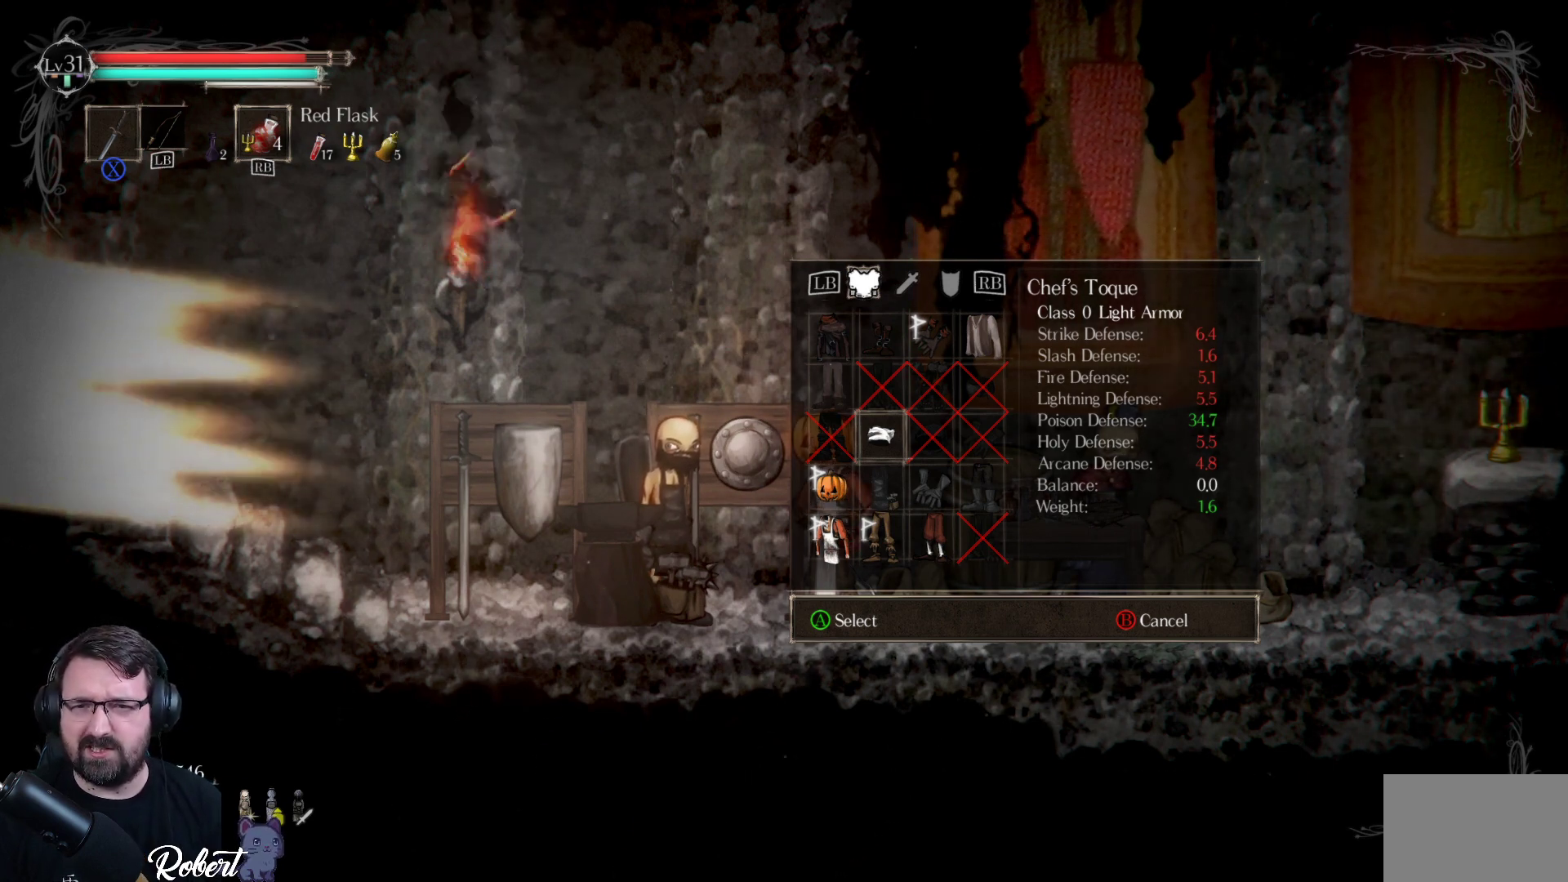
Gameplay with a controller (Xbox layout); each line is a JSON object with the inputs held at the frame after it. "events" lists button and stick changes between this image and that frame as [ms after this image, input, new state], when the widget could be followed in between.
{"buttons": [], "left_stick": "center", "right_stick": "center", "events": [[100, "DPAD_DOWN", "down"], [233, "DPAD_DOWN", "up"], [367, "DPAD_DOWN", "down"], [467, "DPAD_DOWN", "up"]]}
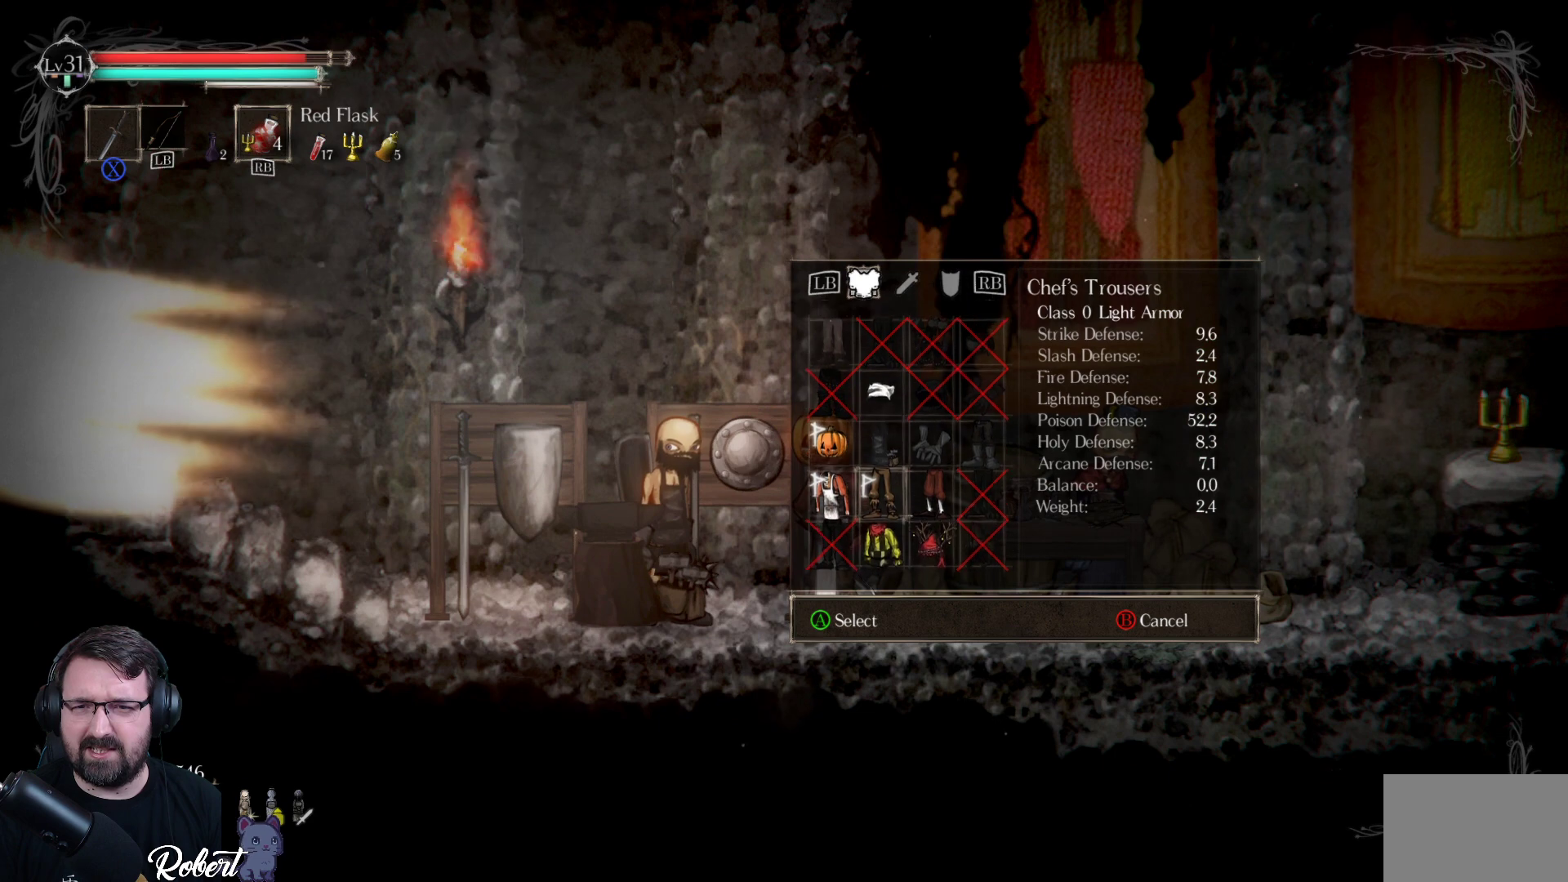
{"buttons": [], "left_stick": "center", "right_stick": "center", "events": [[367, "DPAD_UP", "down"], [500, "DPAD_UP", "up"]]}
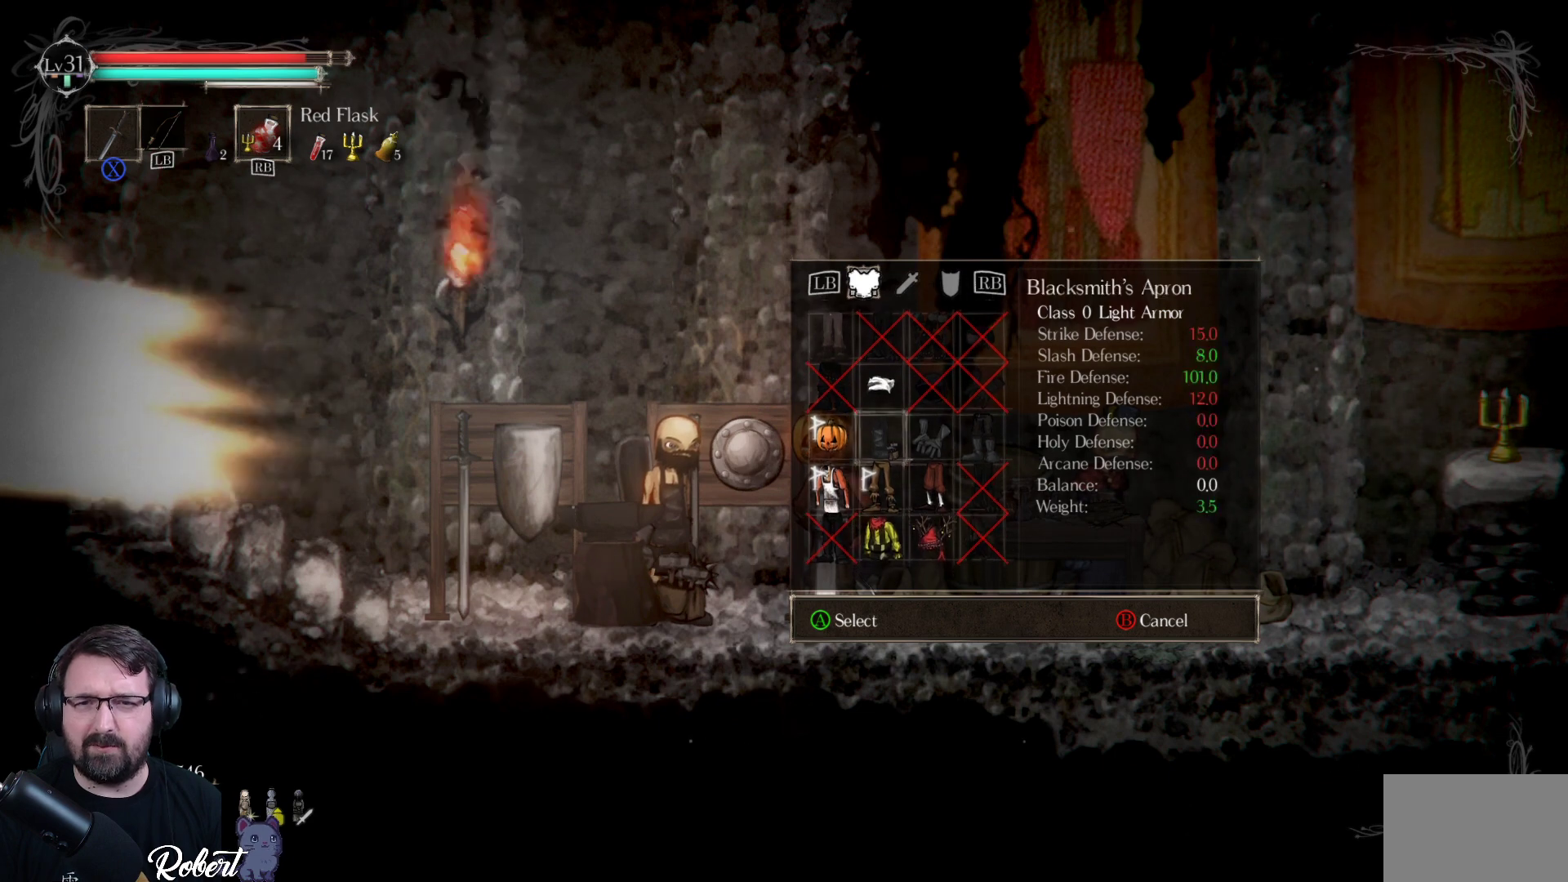
{"buttons": [], "left_stick": "center", "right_stick": "center", "events": [[133, "DPAD_UP", "down"], [200, "DPAD_UP", "up"]]}
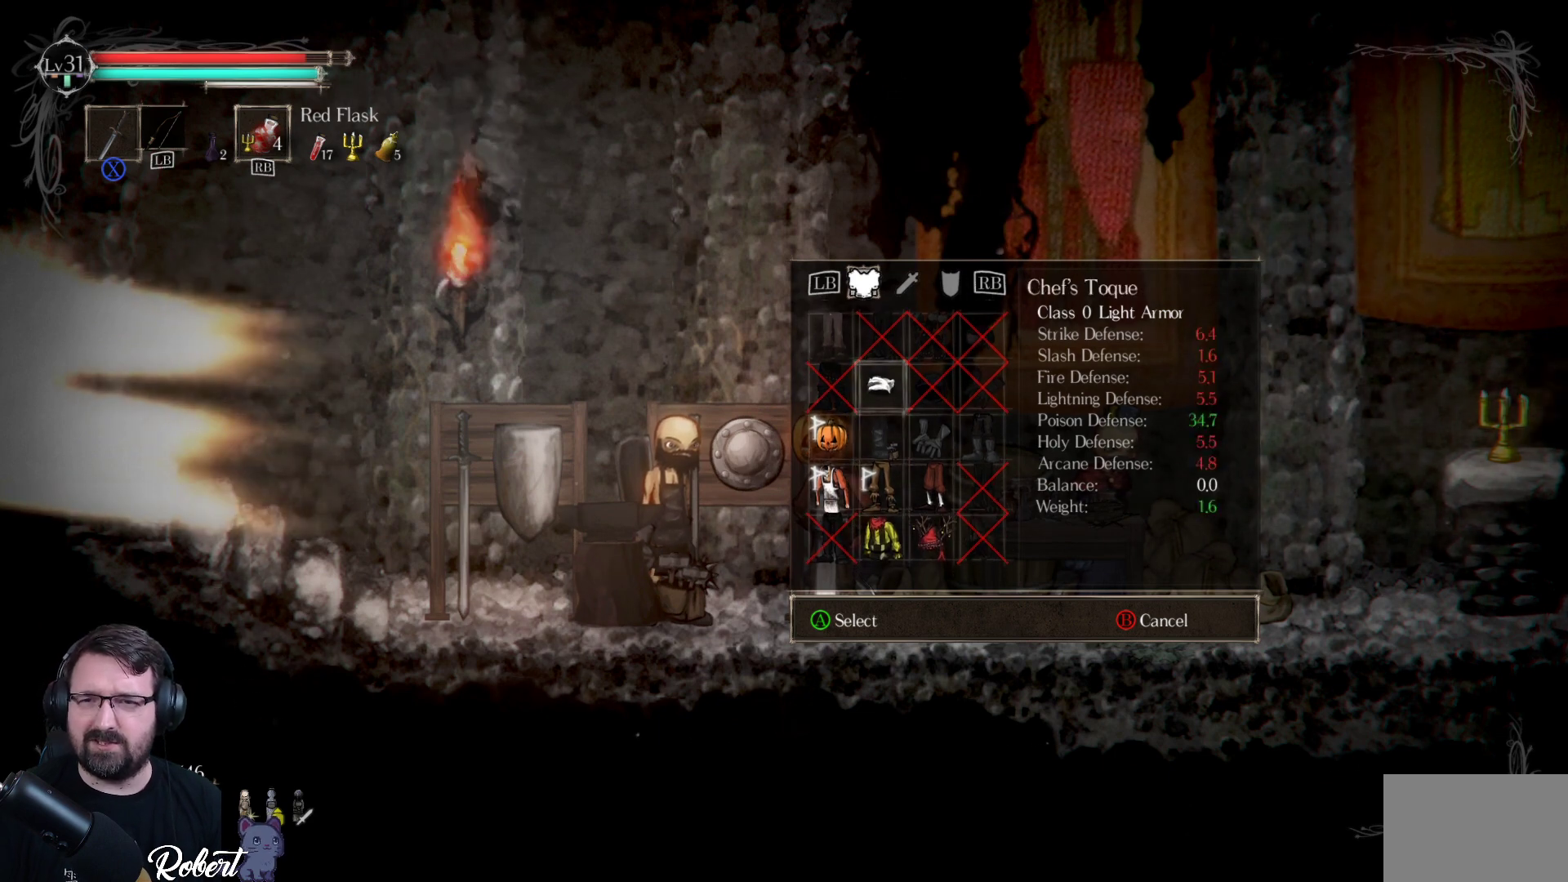
{"buttons": [], "left_stick": "center", "right_stick": "center", "events": []}
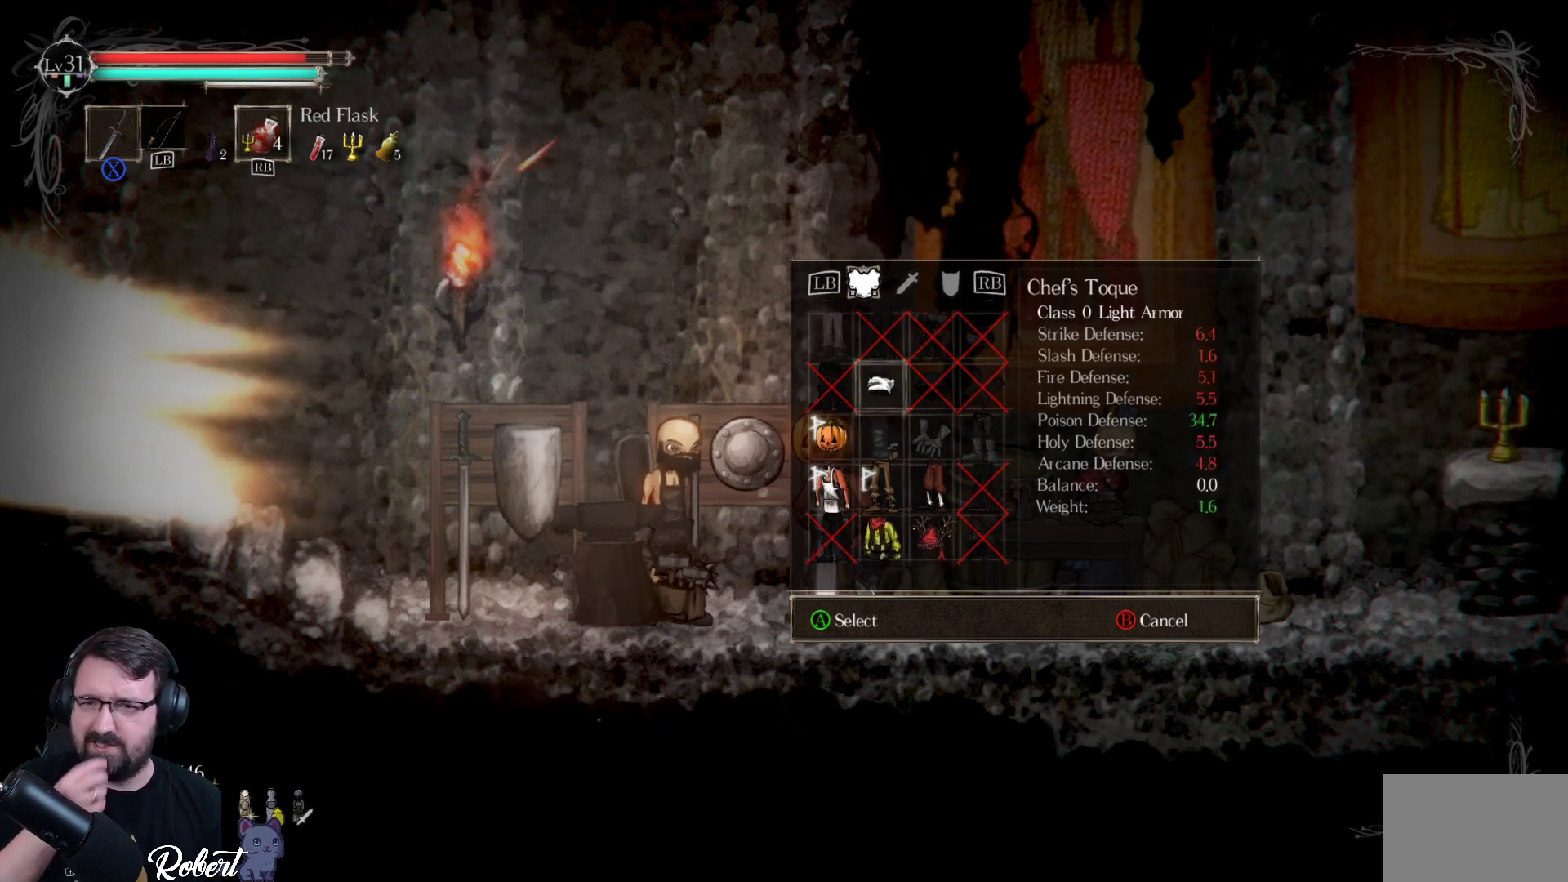
{"buttons": [], "left_stick": "center", "right_stick": "center", "events": []}
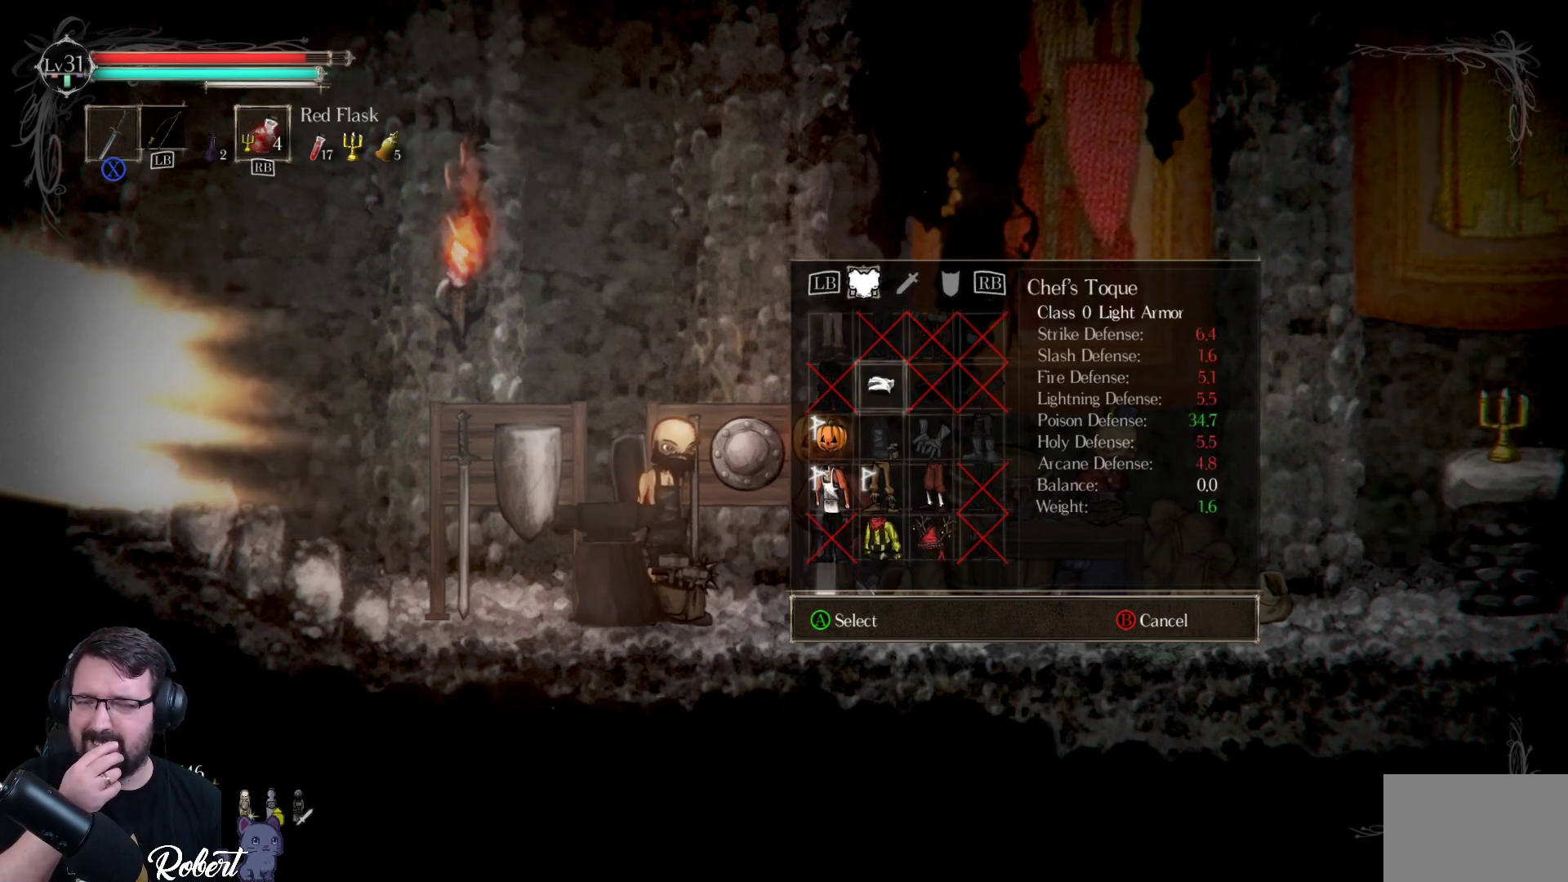
{"buttons": [], "left_stick": "center", "right_stick": "center", "events": []}
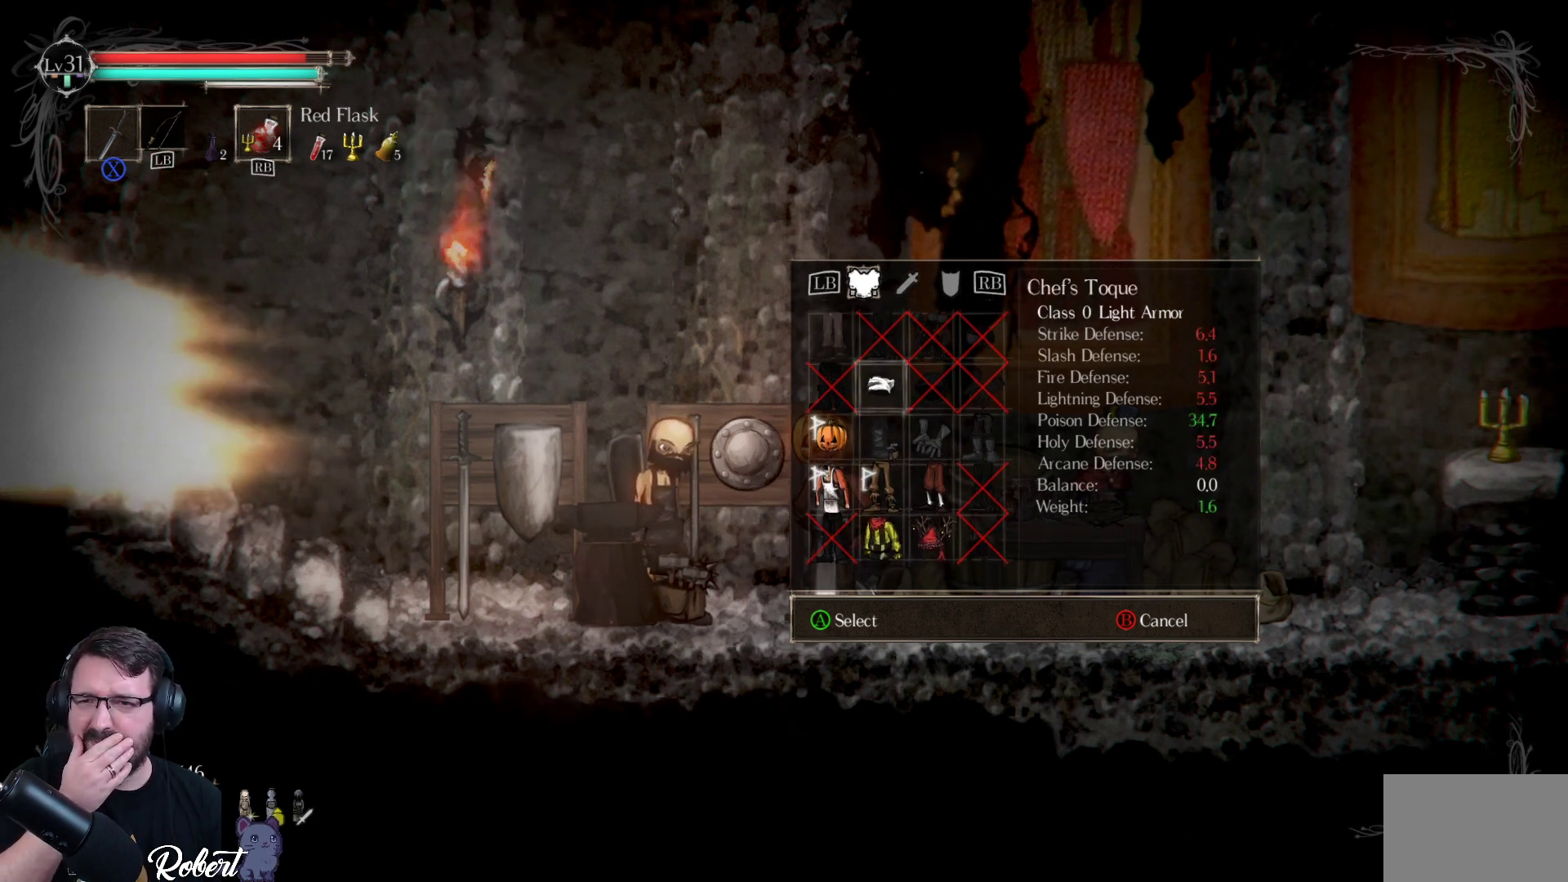
{"buttons": [], "left_stick": "center", "right_stick": "center", "events": []}
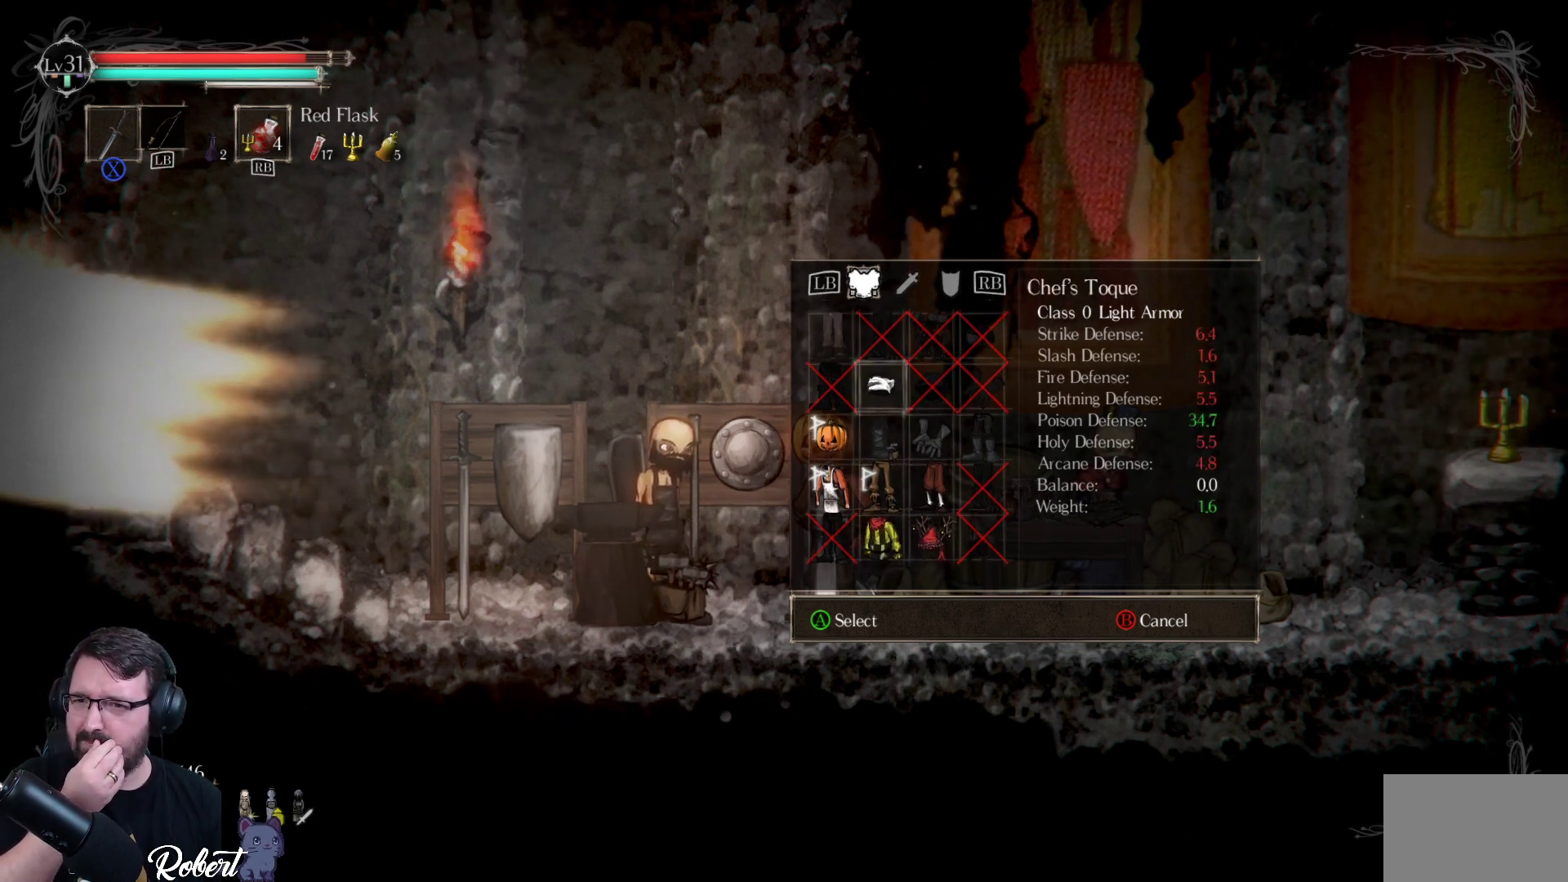
{"buttons": [], "left_stick": "center", "right_stick": "center", "events": []}
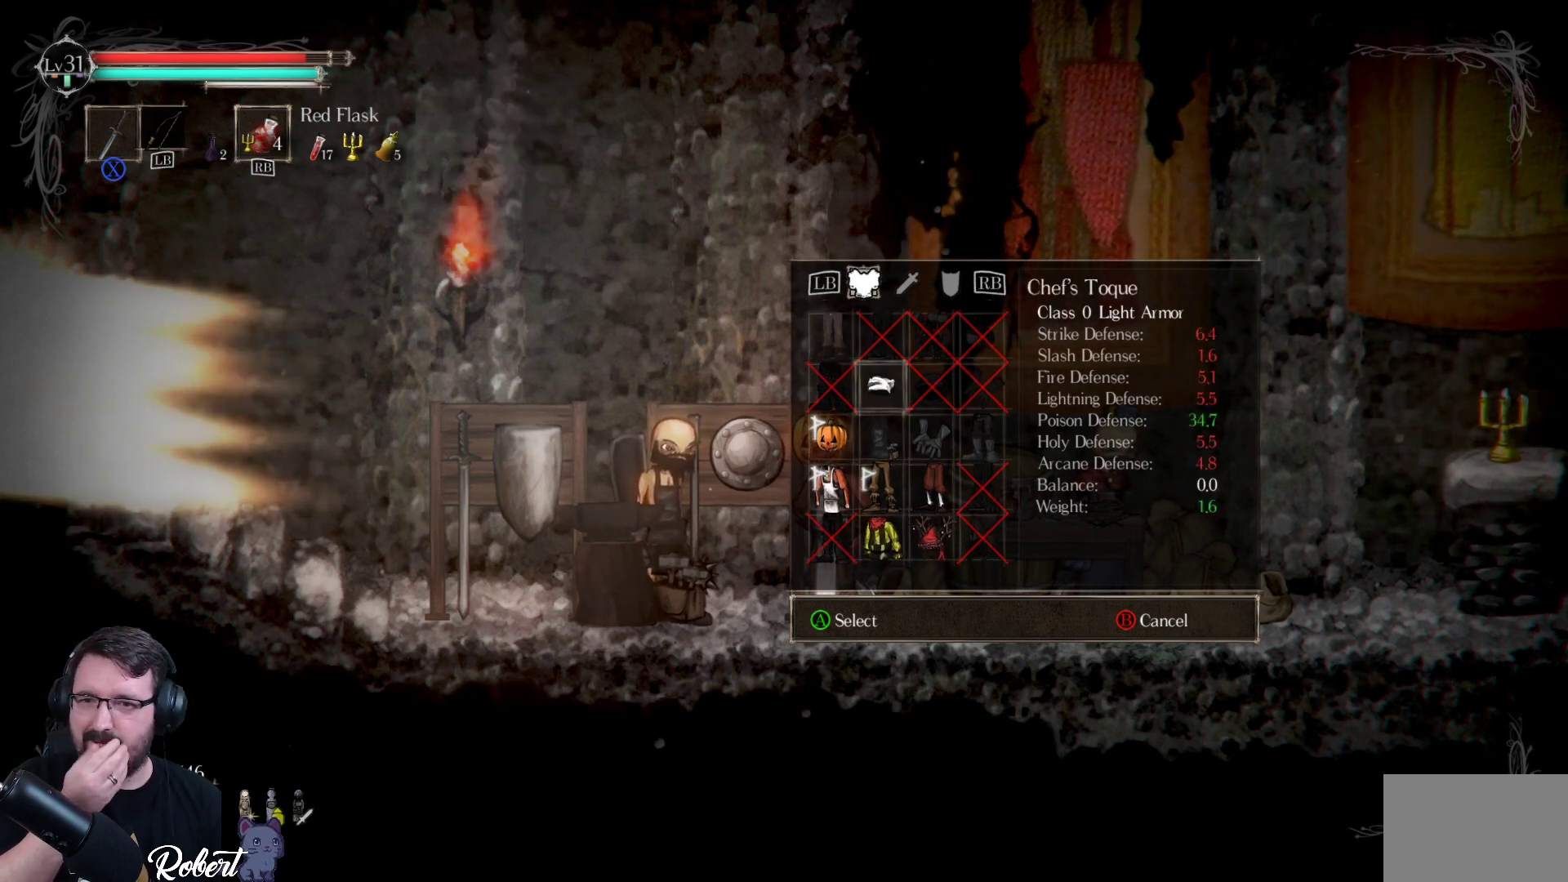
{"buttons": [], "left_stick": "center", "right_stick": "center", "events": []}
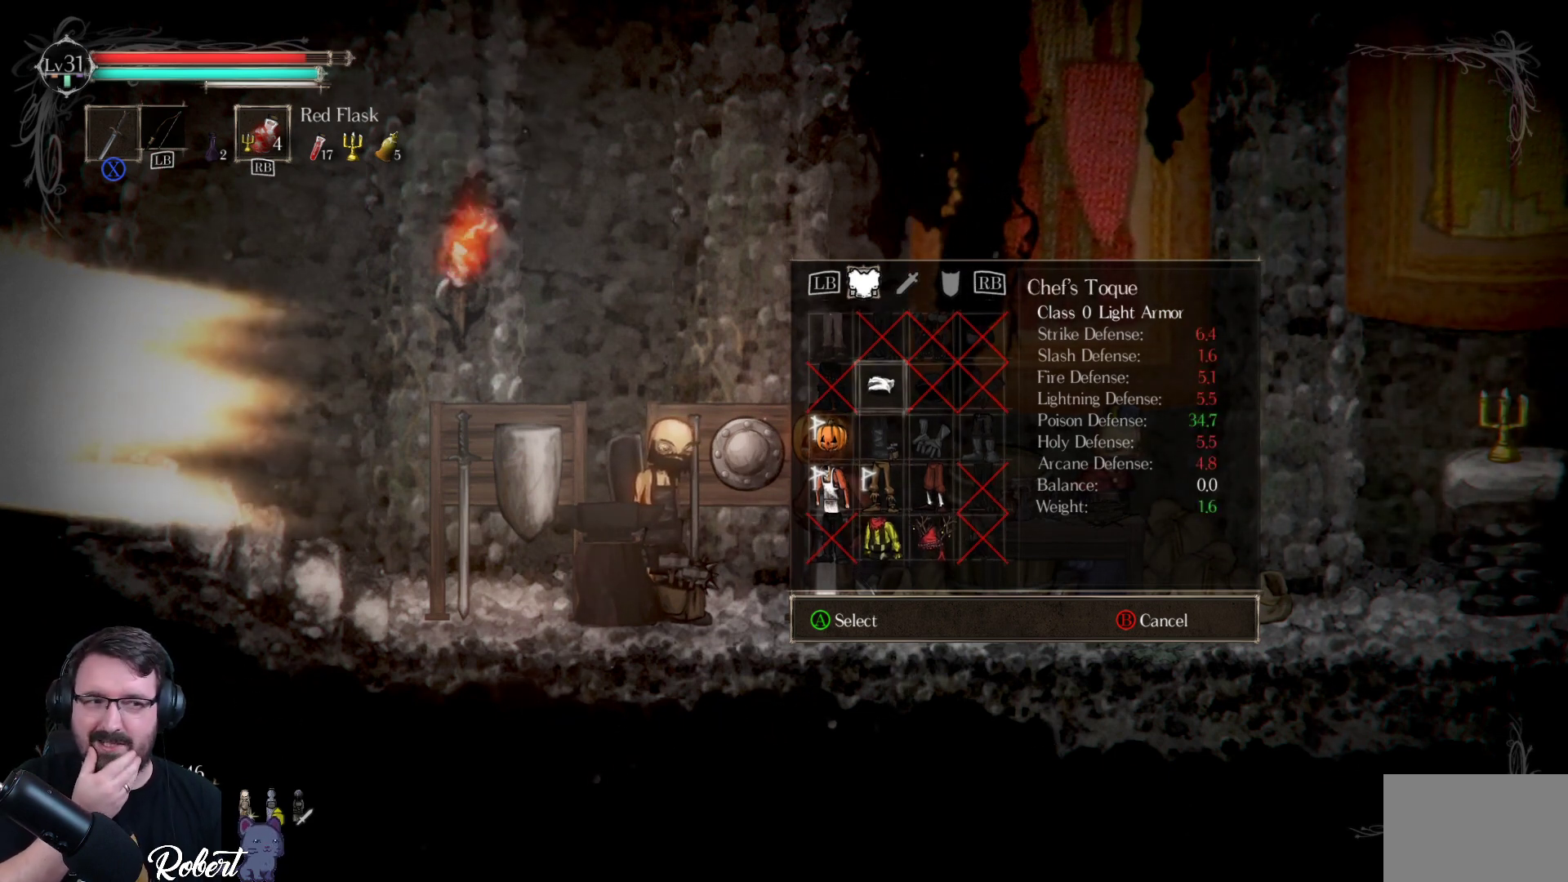
{"buttons": [], "left_stick": "center", "right_stick": "center", "events": []}
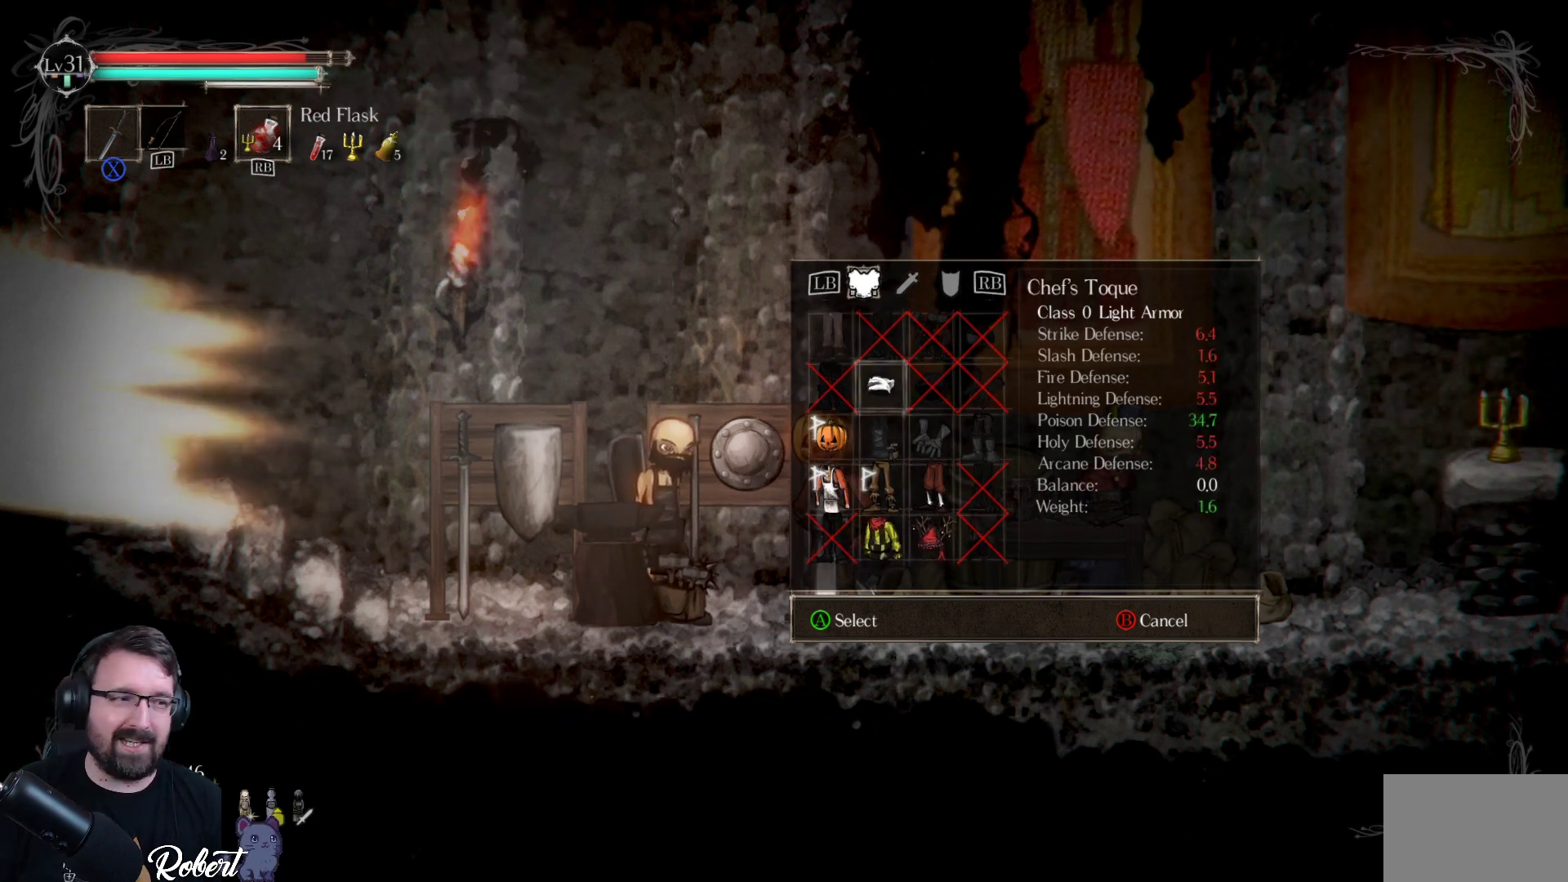
{"buttons": [], "left_stick": "center", "right_stick": "center", "events": []}
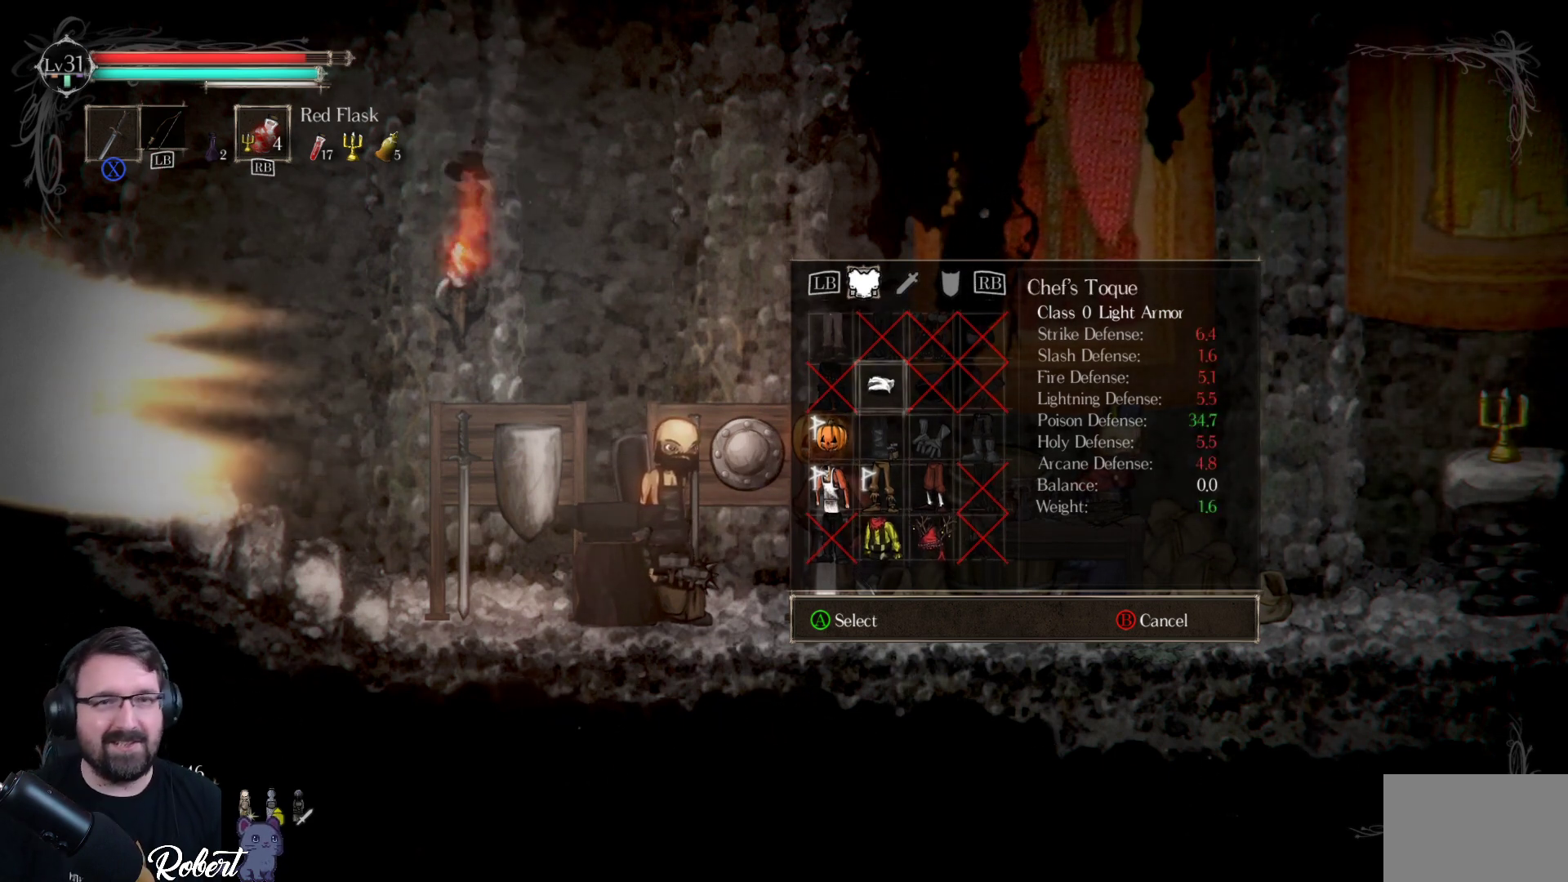
{"buttons": [], "left_stick": "center", "right_stick": "center", "events": []}
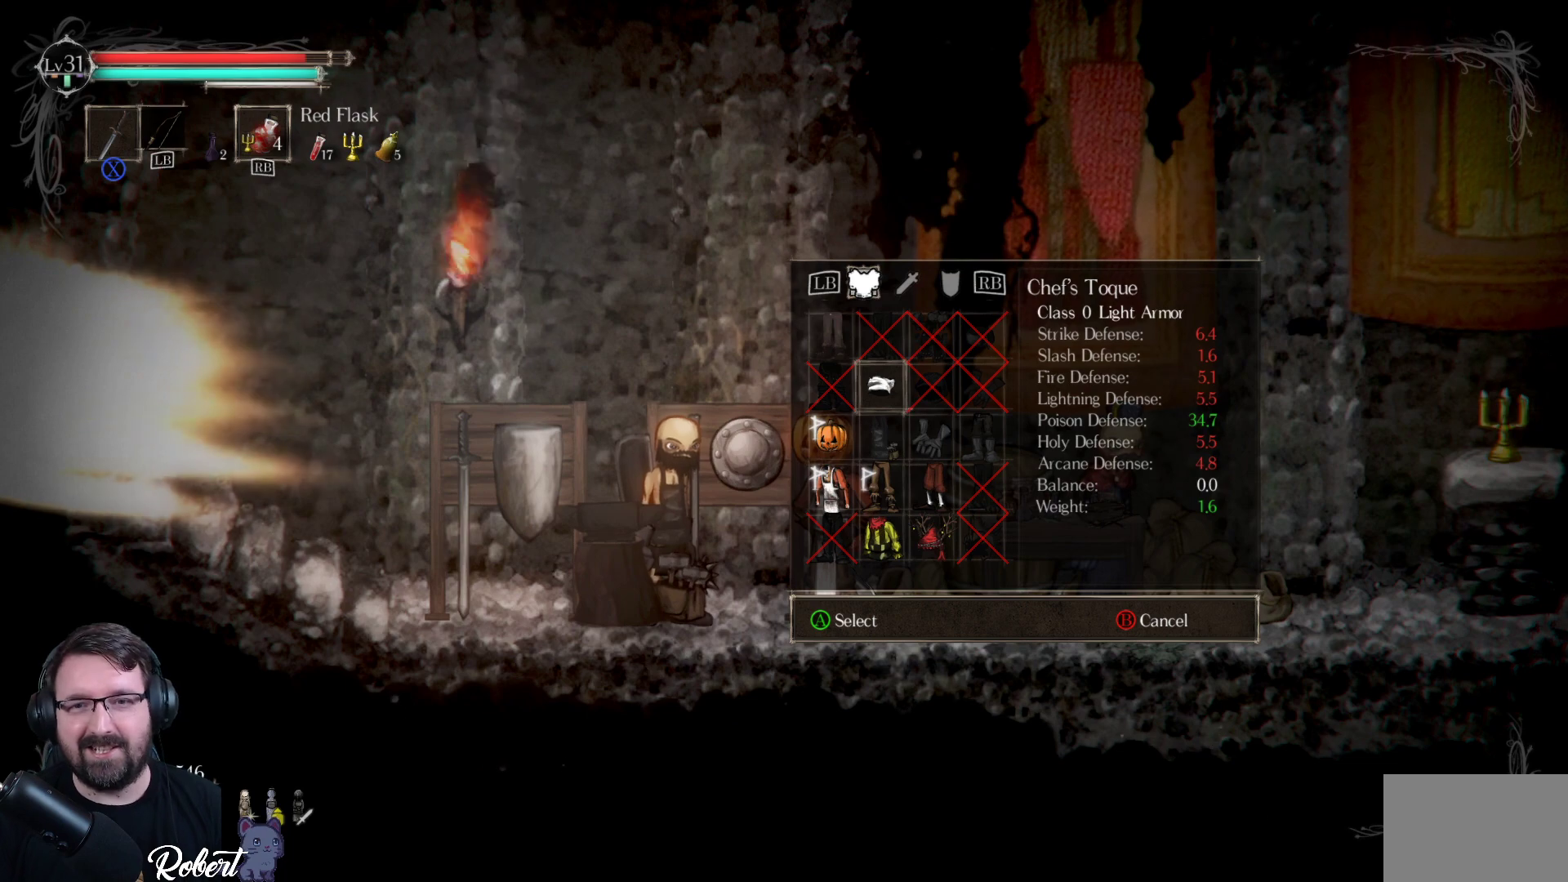
{"buttons": [], "left_stick": "center", "right_stick": "center", "events": []}
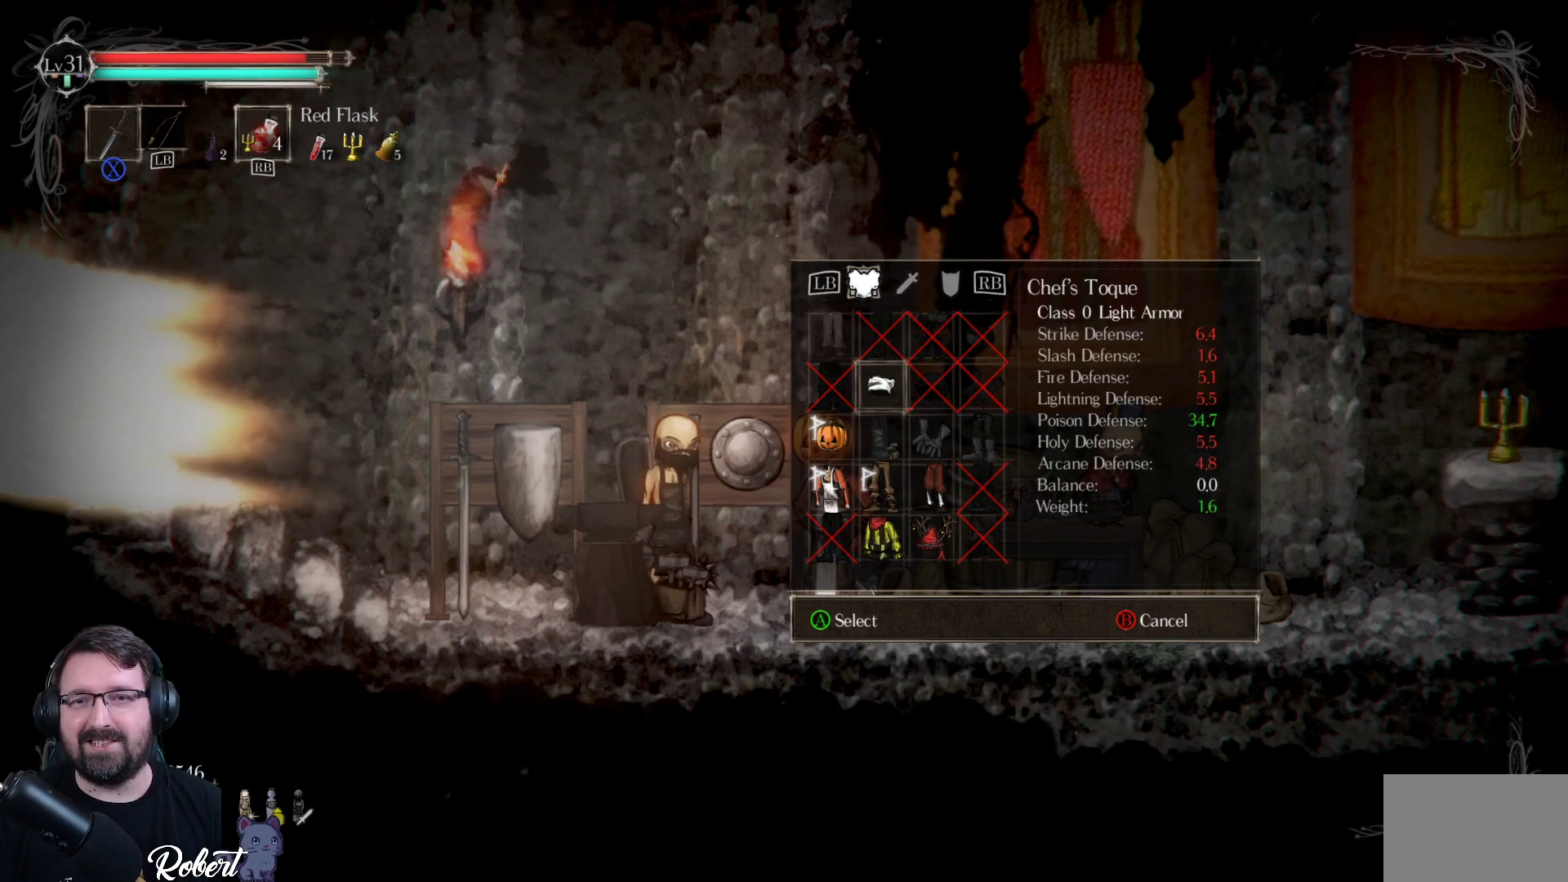
{"buttons": [], "left_stick": "center", "right_stick": "center", "events": [[200, "B", "down"], [300, "B", "up"]]}
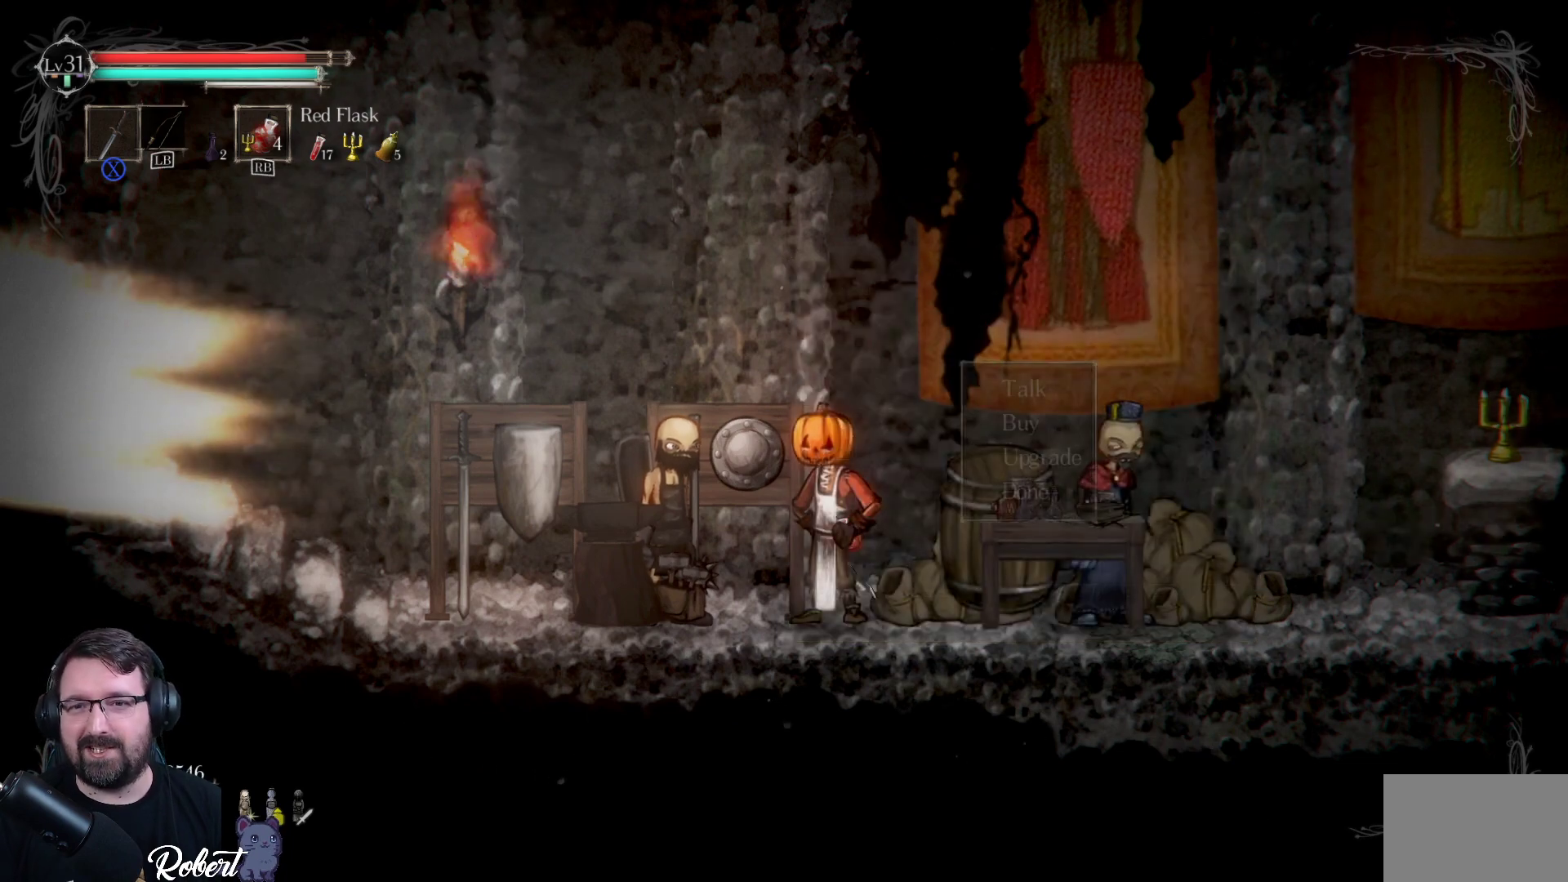
{"buttons": [], "left_stick": "center", "right_stick": "center", "events": []}
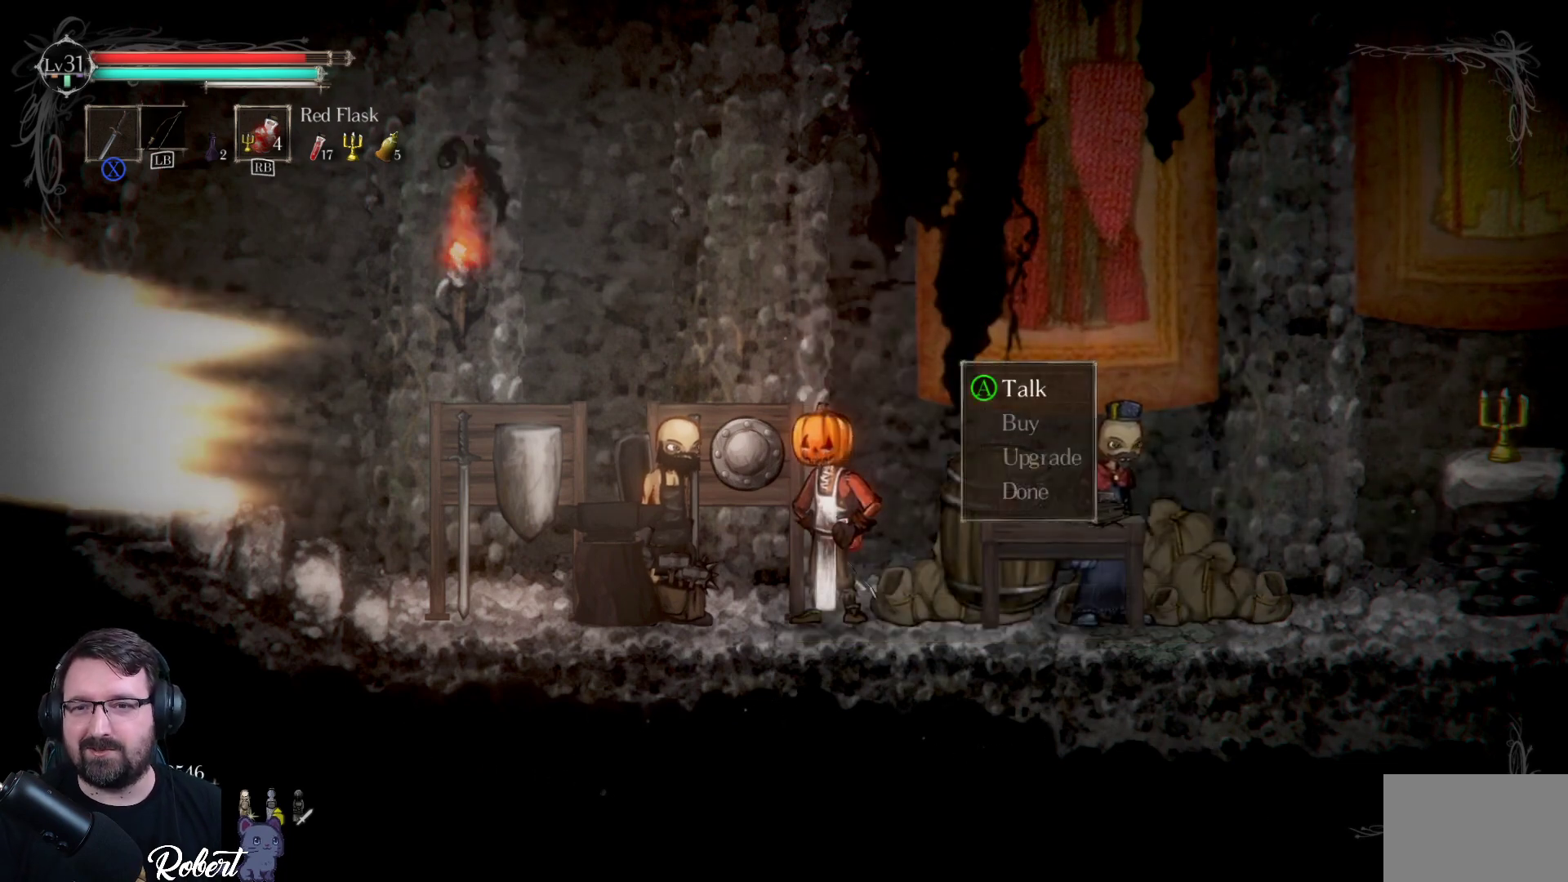
{"buttons": [], "left_stick": "center", "right_stick": "center", "events": [[67, "DPAD_DOWN", "down"], [167, "DPAD_DOWN", "up"], [233, "DPAD_DOWN", "down"], [333, "DPAD_DOWN", "up"], [400, "DPAD_DOWN", "down"], [500, "DPAD_DOWN", "up"]]}
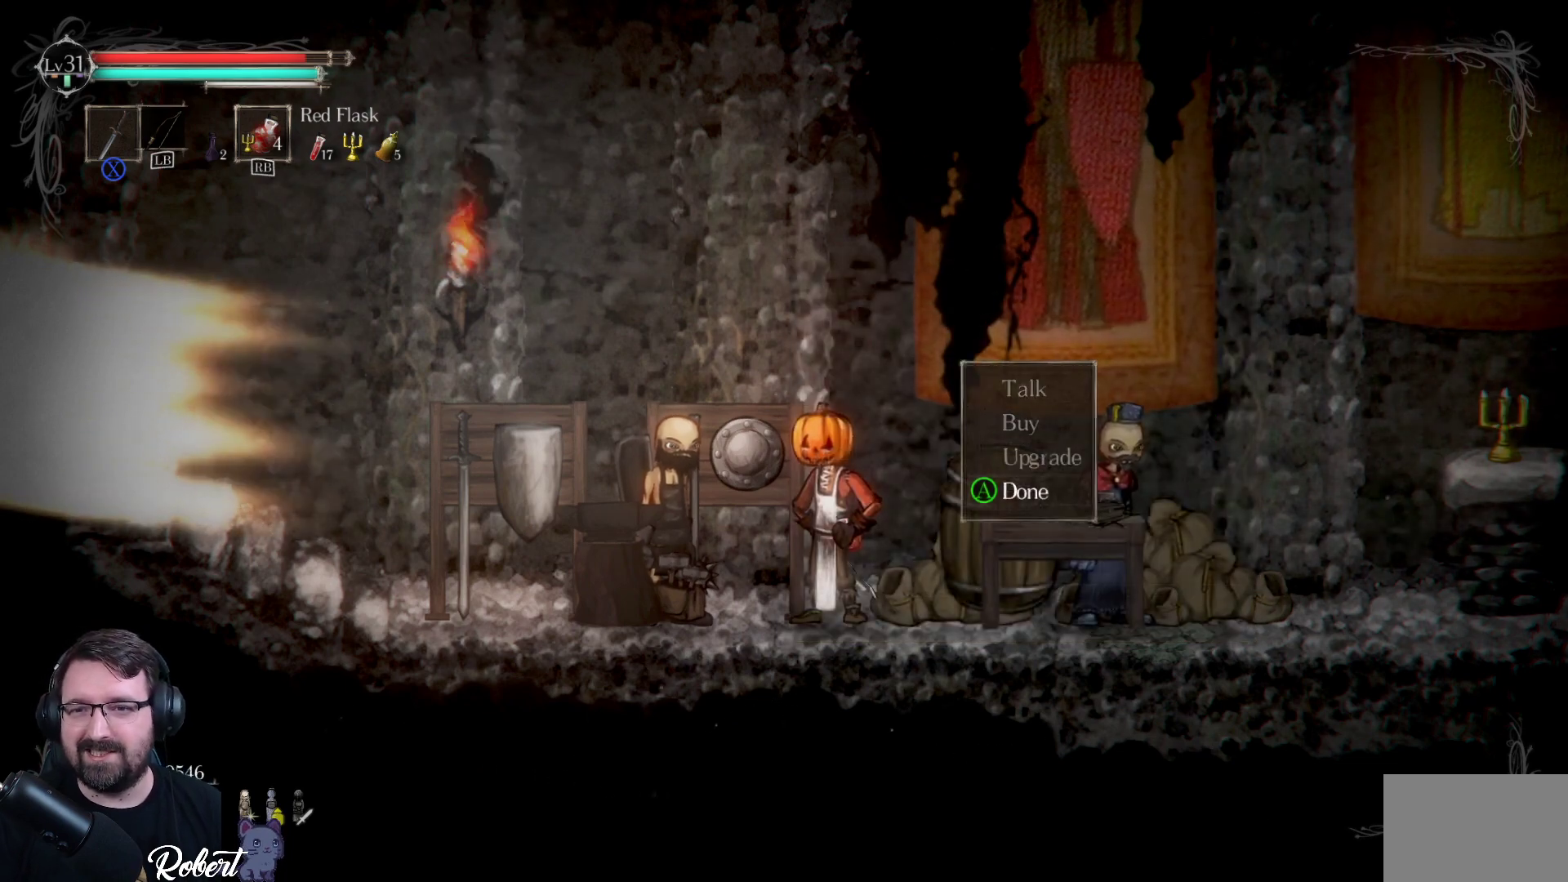
{"buttons": [], "left_stick": "center", "right_stick": "center", "events": [[400, "A", "down"], [500, "A", "up"]]}
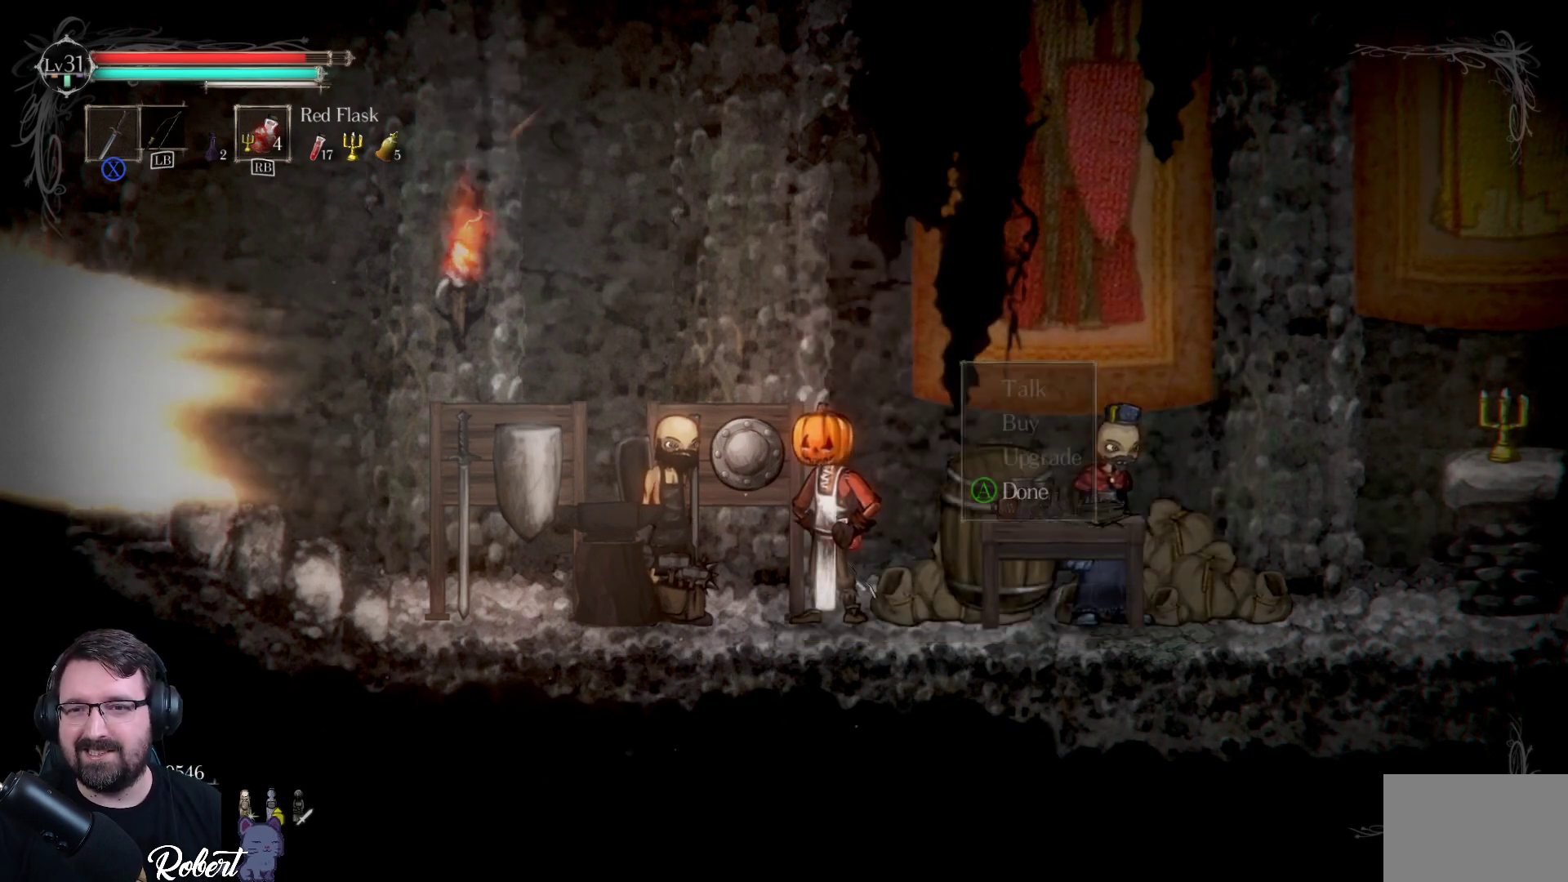
{"buttons": [], "left_stick": "right", "right_stick": "center", "events": [[433, "left_stick", "right"]]}
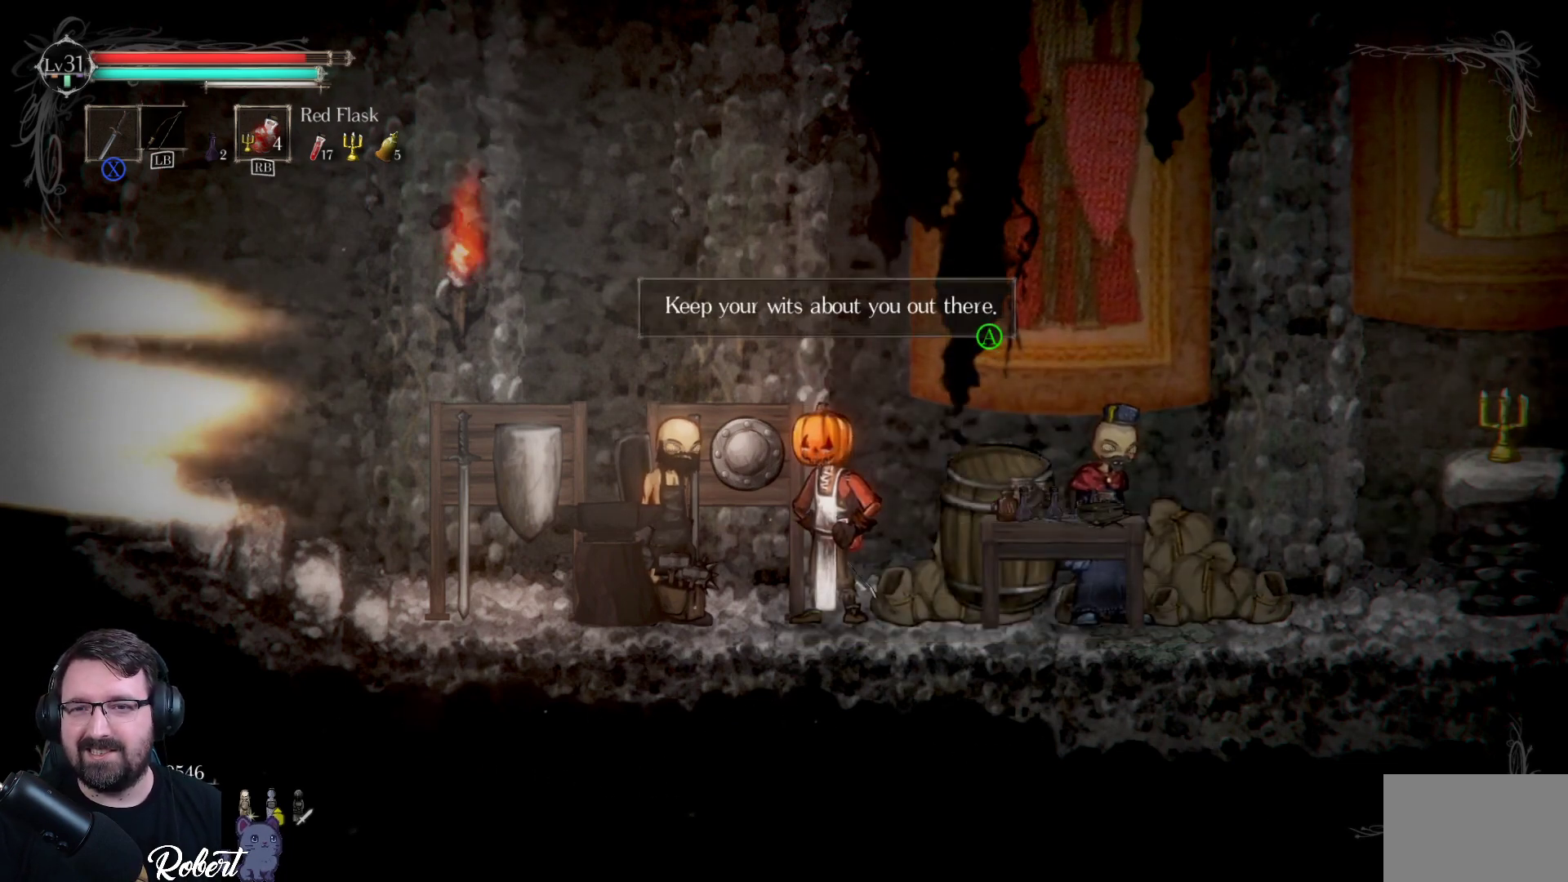
{"buttons": [], "left_stick": "center", "right_stick": "center", "events": [[100, "left_stick", "center"], [367, "A", "down"], [433, "A", "up"]]}
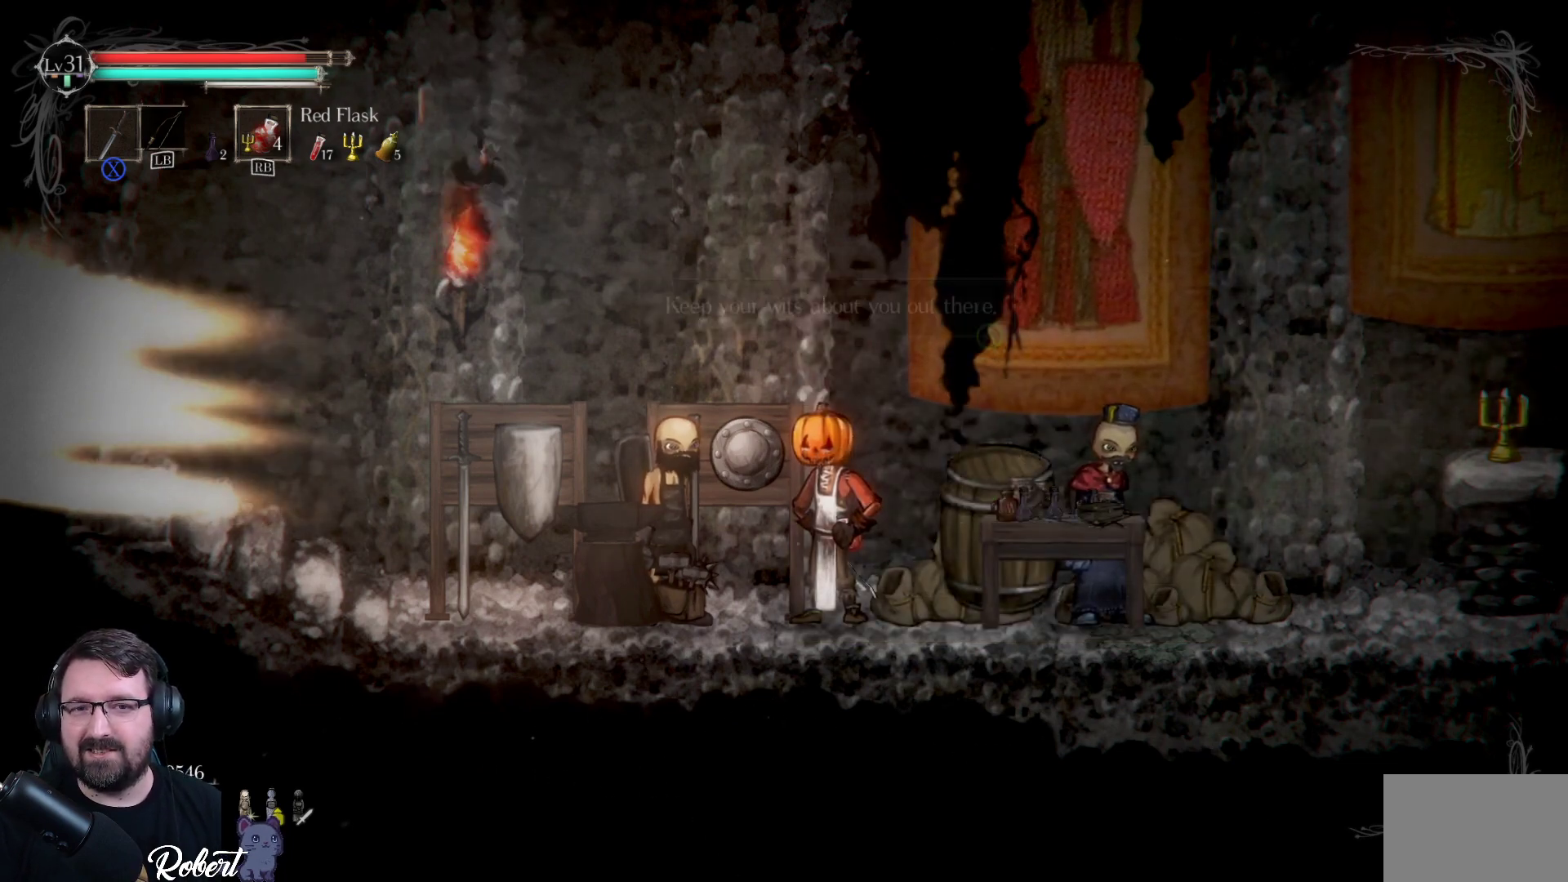
{"buttons": [], "left_stick": "right", "right_stick": "center", "events": [[67, "left_stick", "right"]]}
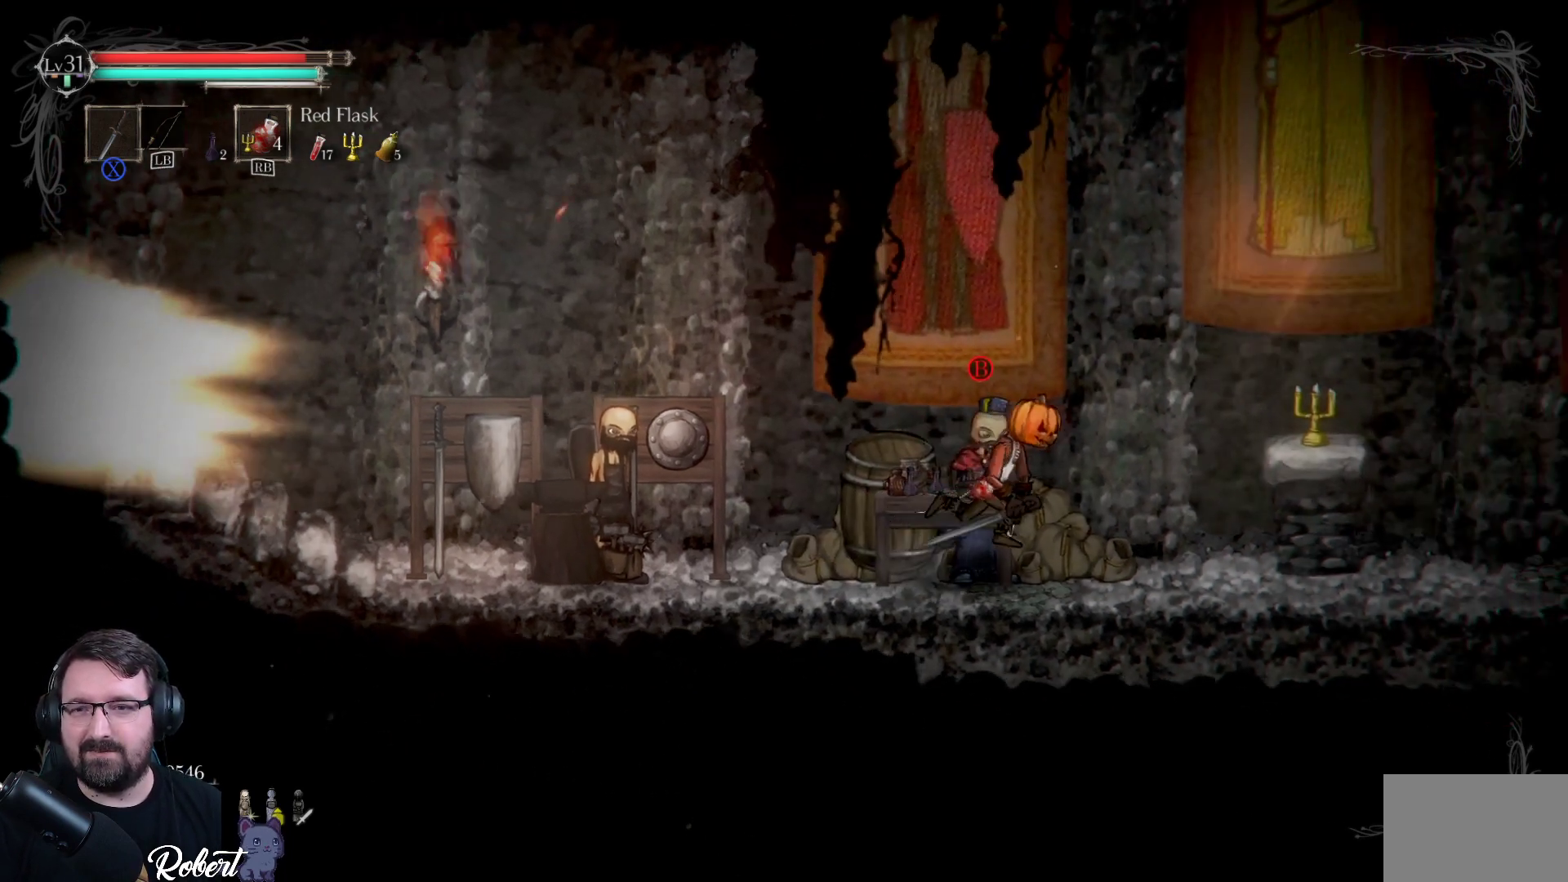
{"buttons": [], "left_stick": "right", "right_stick": "center", "events": []}